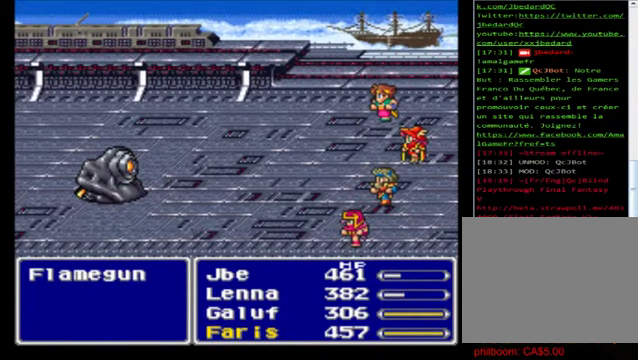
Gameplay with a controller (Xbox layout); each line is a JSON object with the inputs held at the frame after it. "events" lists button and stick changes between this image and that frame as [ms after this image, input, new state], when the widget could be followed in between. Not read: right_stick.
{"buttons": [], "left_stick": "center", "events": [[40, "A", "up"], [160, "A", "down"], [240, "A", "up"], [400, "A", "down"], [480, "A", "up"]]}
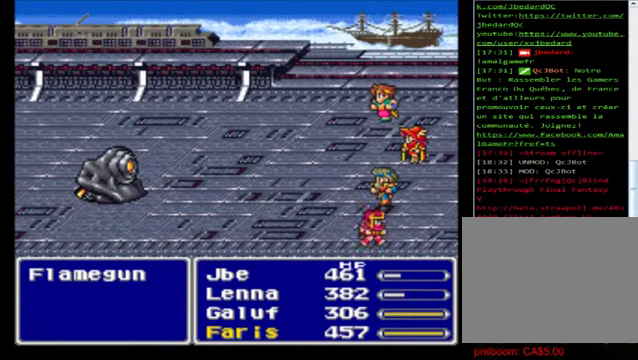
{"buttons": ["A"], "left_stick": "center", "events": [[160, "A", "down"], [240, "A", "up"], [320, "A", "down"], [440, "A", "up"], [520, "A", "down"]]}
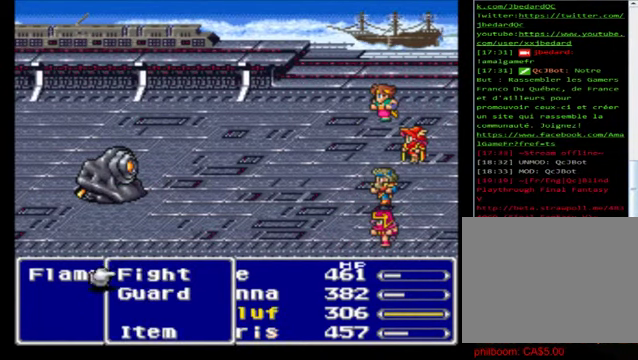
{"buttons": ["A"], "left_stick": "center", "events": [[120, "A", "up"], [240, "A", "down"], [320, "A", "up"], [400, "A", "down"]]}
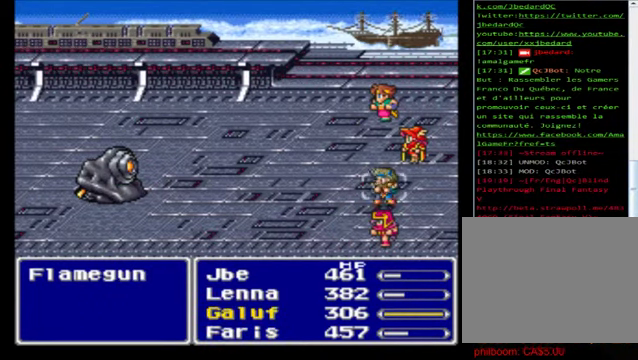
{"buttons": [], "left_stick": "center", "events": [[120, "A", "up"], [160, "A", "down"], [280, "A", "up"], [400, "A", "down"], [520, "A", "up"]]}
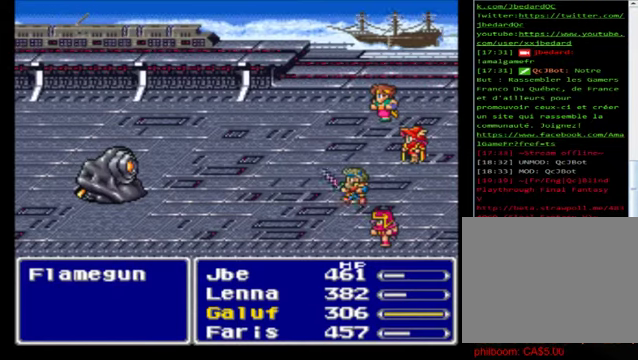
{"buttons": [], "left_stick": "center", "events": [[80, "A", "down"], [240, "A", "up"], [280, "A", "down"], [360, "A", "up"]]}
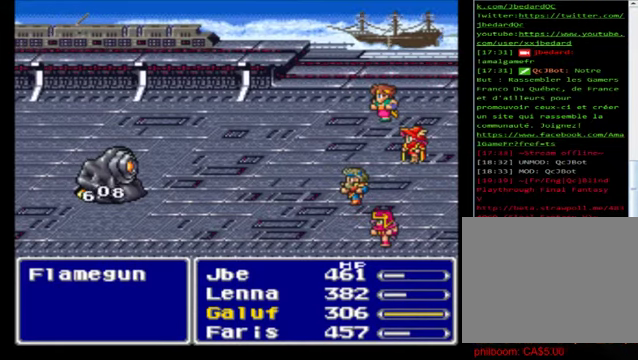
{"buttons": [], "left_stick": "center", "events": []}
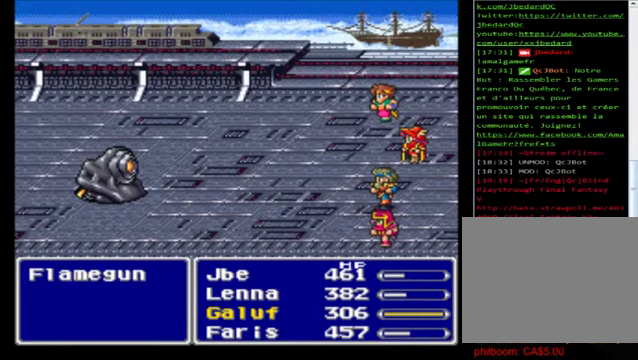
{"buttons": [], "left_stick": "center", "events": []}
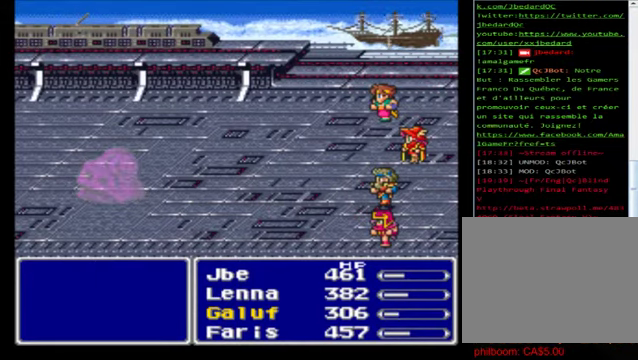
{"buttons": [], "left_stick": "center", "events": []}
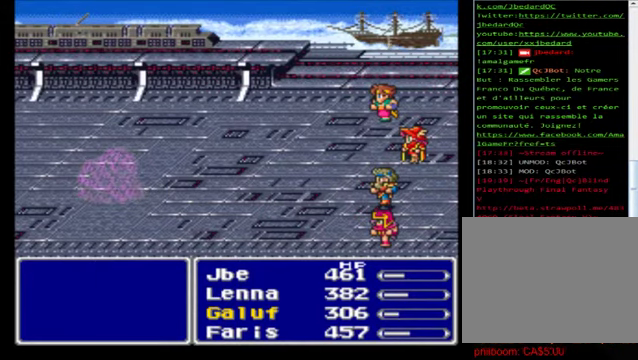
{"buttons": [], "left_stick": "center", "events": []}
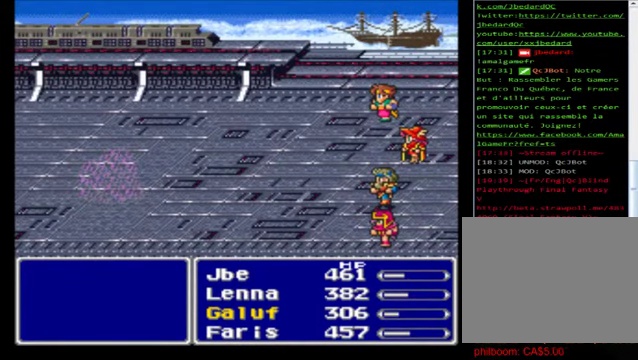
{"buttons": [], "left_stick": "center", "events": []}
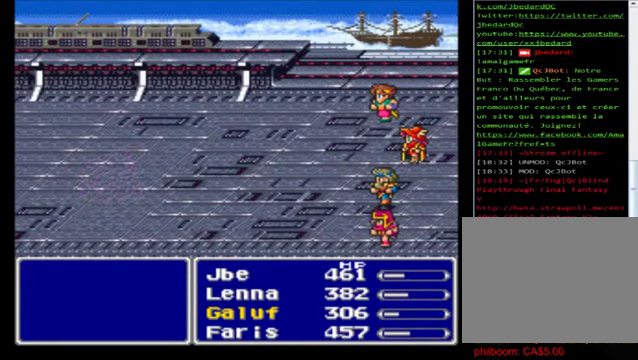
{"buttons": [], "left_stick": "center", "events": []}
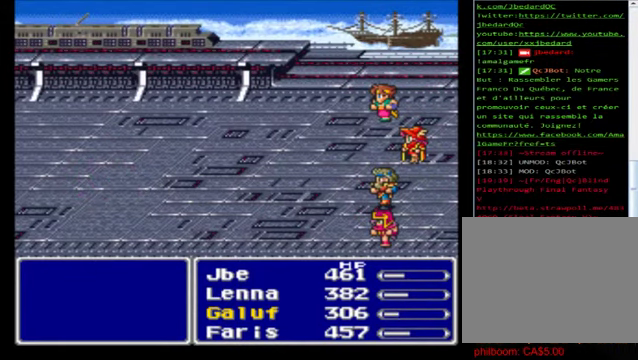
{"buttons": [], "left_stick": "center", "events": [[360, "A", "down"], [520, "A", "up"]]}
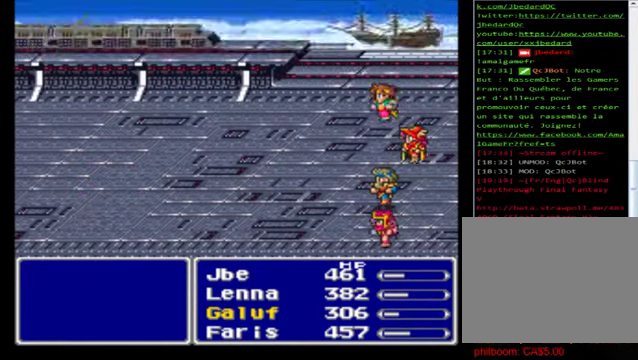
{"buttons": [], "left_stick": "center", "events": [[320, "A", "down"], [480, "A", "up"]]}
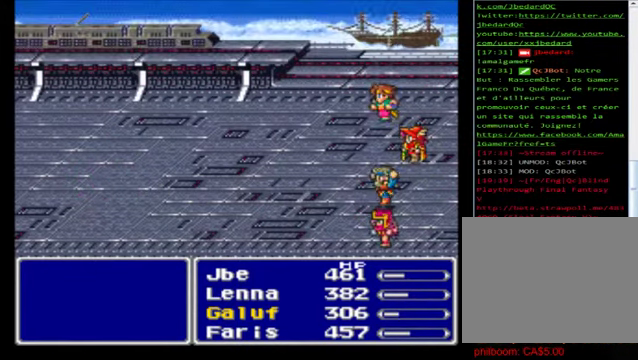
{"buttons": [], "left_stick": "center", "events": [[280, "A", "down"], [400, "A", "up"]]}
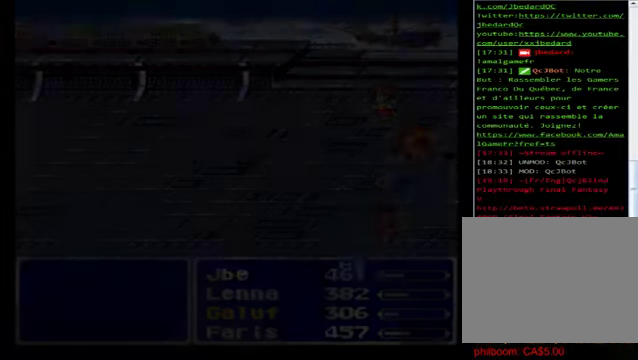
{"buttons": [], "left_stick": "center", "events": []}
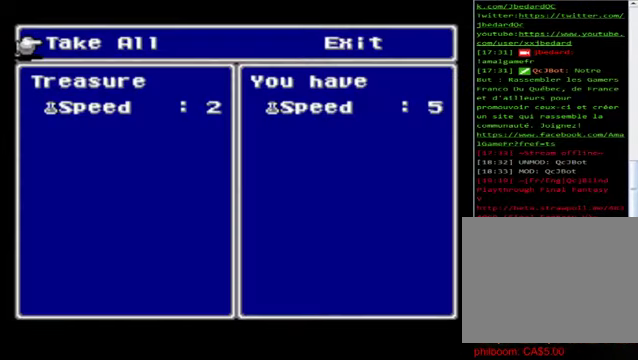
{"buttons": [], "left_stick": "center", "events": [[160, "A", "down"], [360, "A", "up"]]}
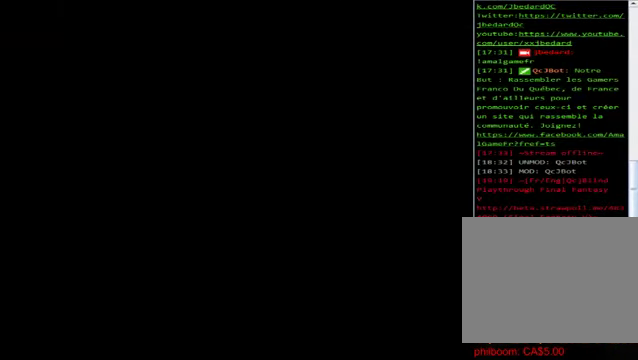
{"buttons": [], "left_stick": "center", "events": []}
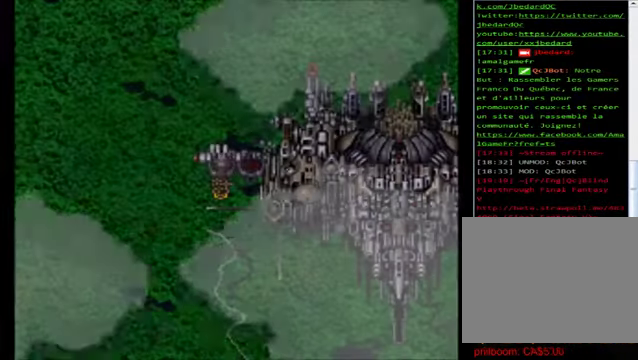
{"buttons": [], "left_stick": "center", "events": []}
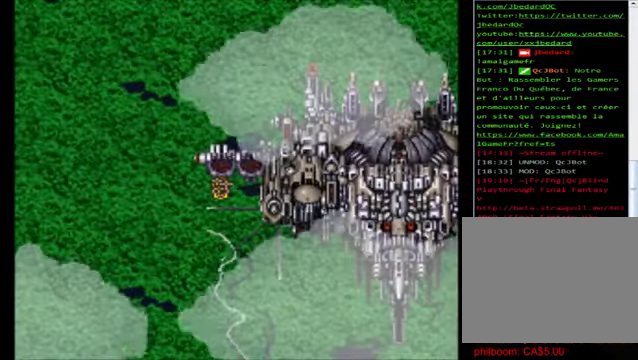
{"buttons": [], "left_stick": "center", "events": []}
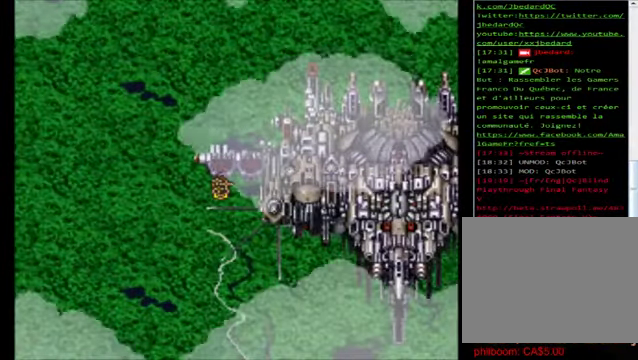
{"buttons": [], "left_stick": "up", "events": [[160, "left_stick", "up"]]}
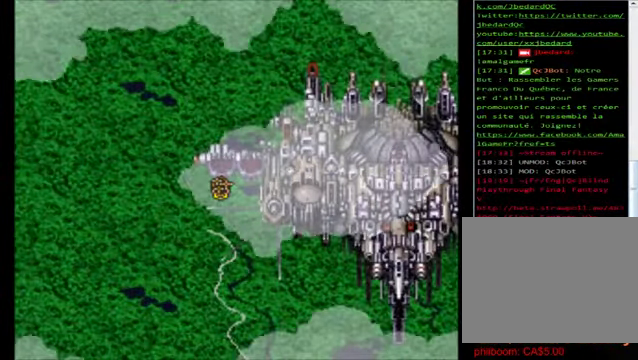
{"buttons": [], "left_stick": "center", "events": [[320, "left_stick", "center"]]}
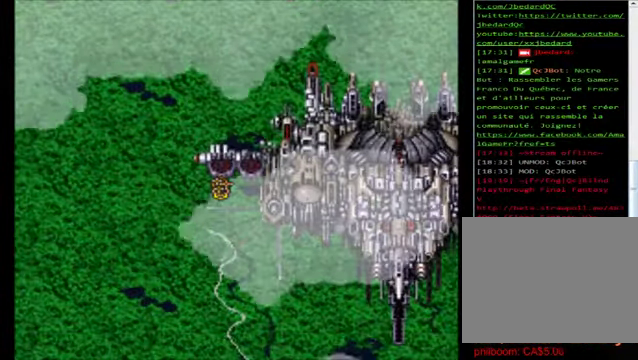
{"buttons": [], "left_stick": "center", "events": []}
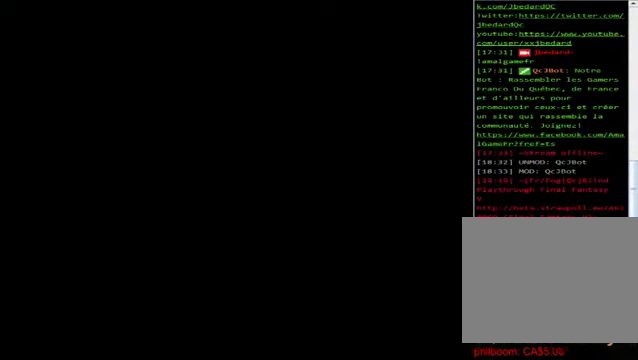
{"buttons": [], "left_stick": "center", "events": []}
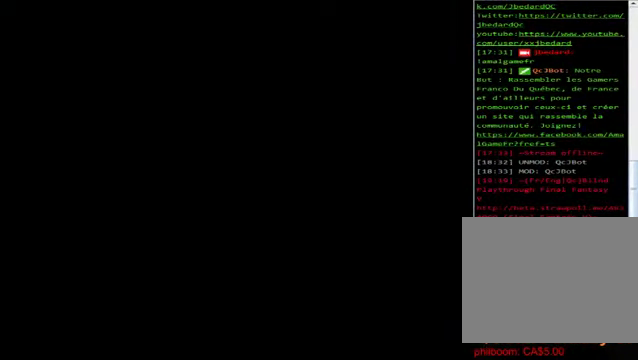
{"buttons": [], "left_stick": "center", "events": []}
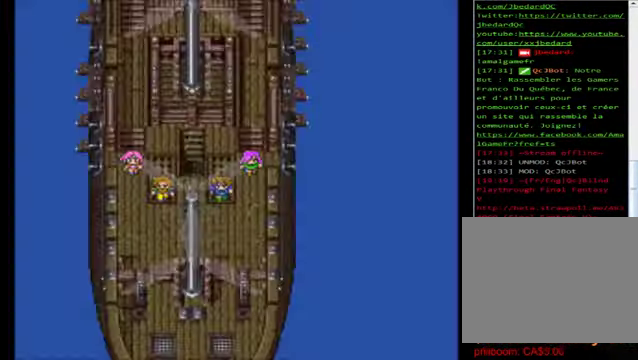
{"buttons": [], "left_stick": "center", "events": []}
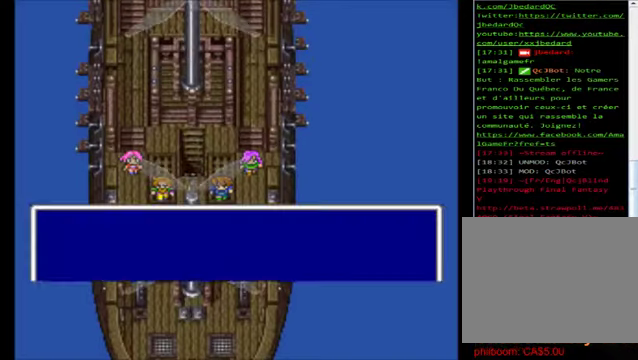
{"buttons": [], "left_stick": "center", "events": []}
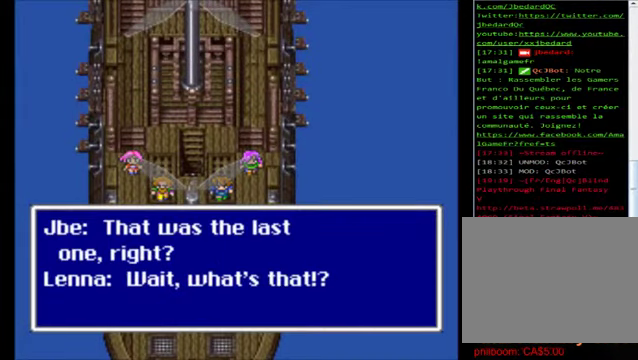
{"buttons": [], "left_stick": "center", "events": []}
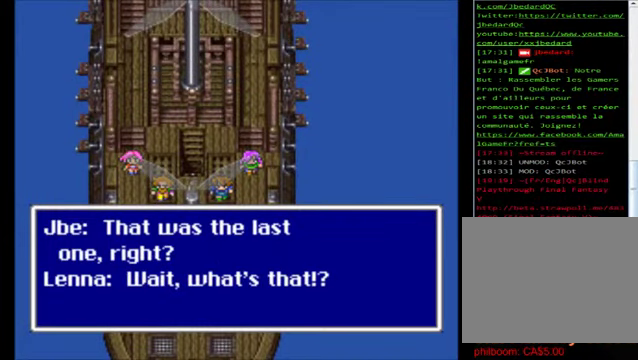
{"buttons": [], "left_stick": "center", "events": []}
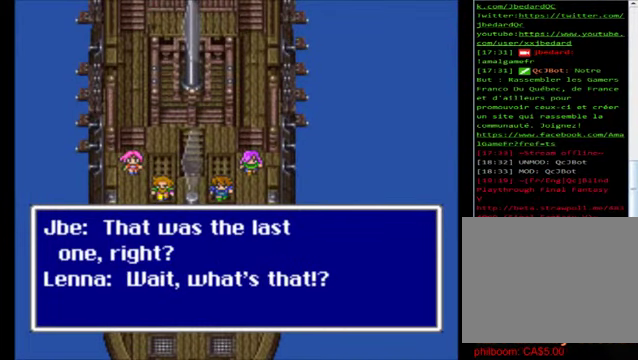
{"buttons": [], "left_stick": "center", "events": []}
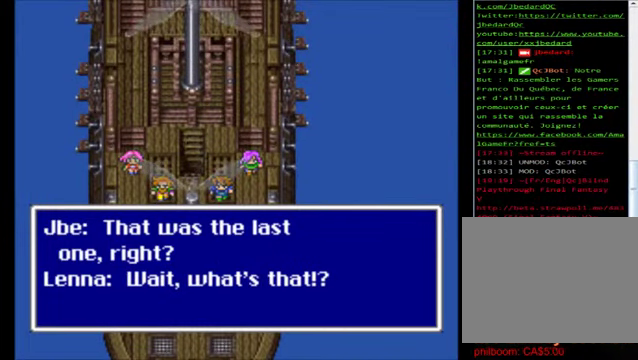
{"buttons": [], "left_stick": "center", "events": [[320, "A", "down"], [480, "A", "up"]]}